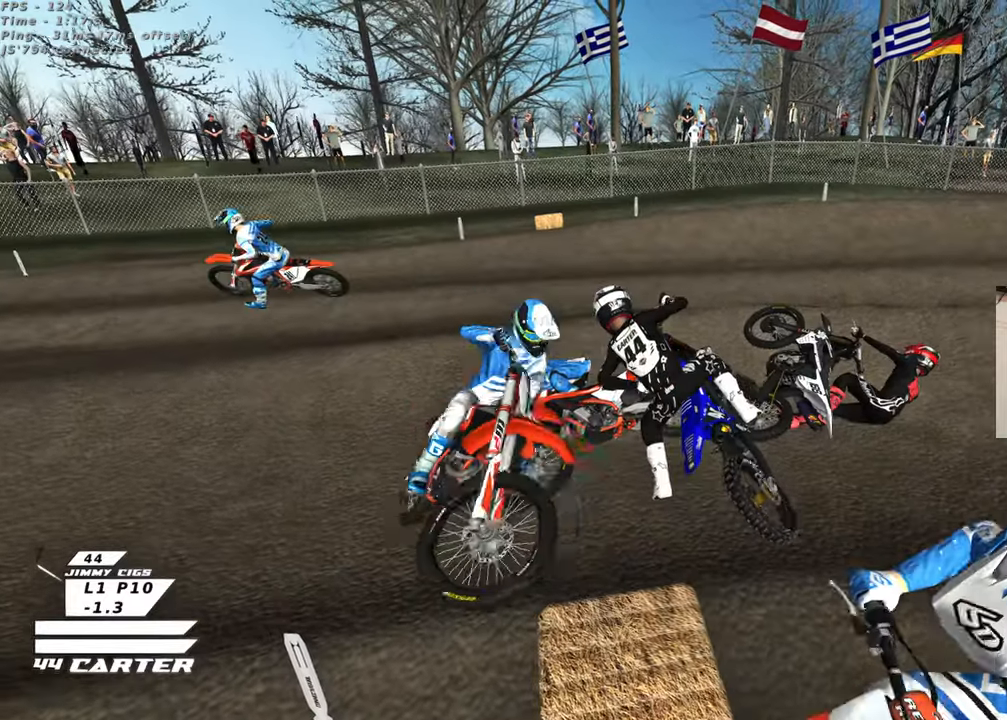
Gameplay with a controller (Xbox layout); each line is a JSON object with the inputs held at the frame after it. "events" lists button and stick changes between this image and that frame as [ms after this image, input, new state], when the widget could be followed in between.
{"buttons": ["R2"], "left_stick": "center", "right_stick": "center", "events": [[150, "left_stick", "up-right"], [233, "B", "up"], [333, "left_stick", "center"], [383, "left_stick", "down"], [500, "left_stick", "center"]]}
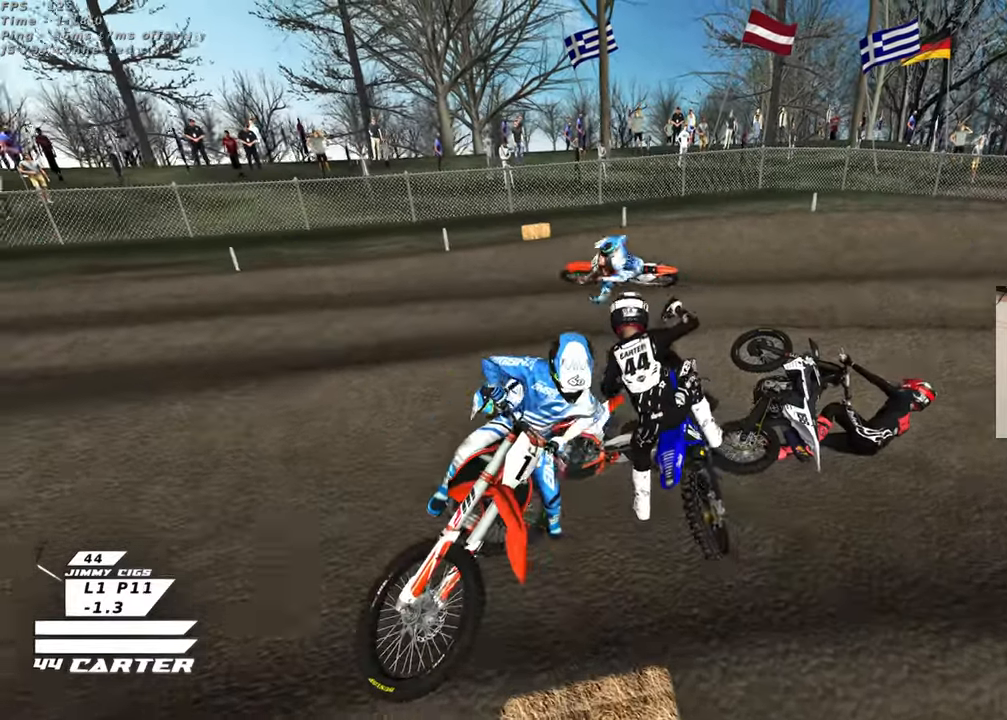
{"buttons": [], "left_stick": "right", "right_stick": "center", "events": [[17, "left_stick", "left"], [133, "left_stick", "down"], [267, "R2", "up"], [267, "left_stick", "up-left"], [317, "left_stick", "center"], [383, "left_stick", "right"]]}
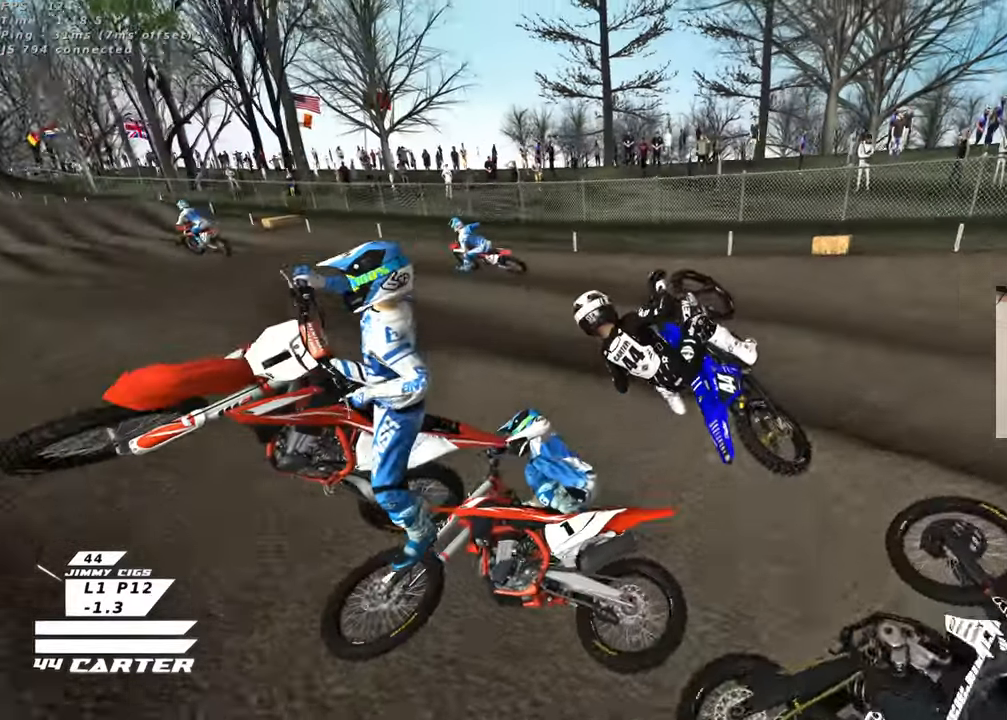
{"buttons": ["X", "R2"], "left_stick": "up-right", "right_stick": "center", "events": [[50, "L1", "down"], [200, "L1", "up"], [200, "left_stick", "up-right"], [250, "R2", "down"], [500, "X", "down"]]}
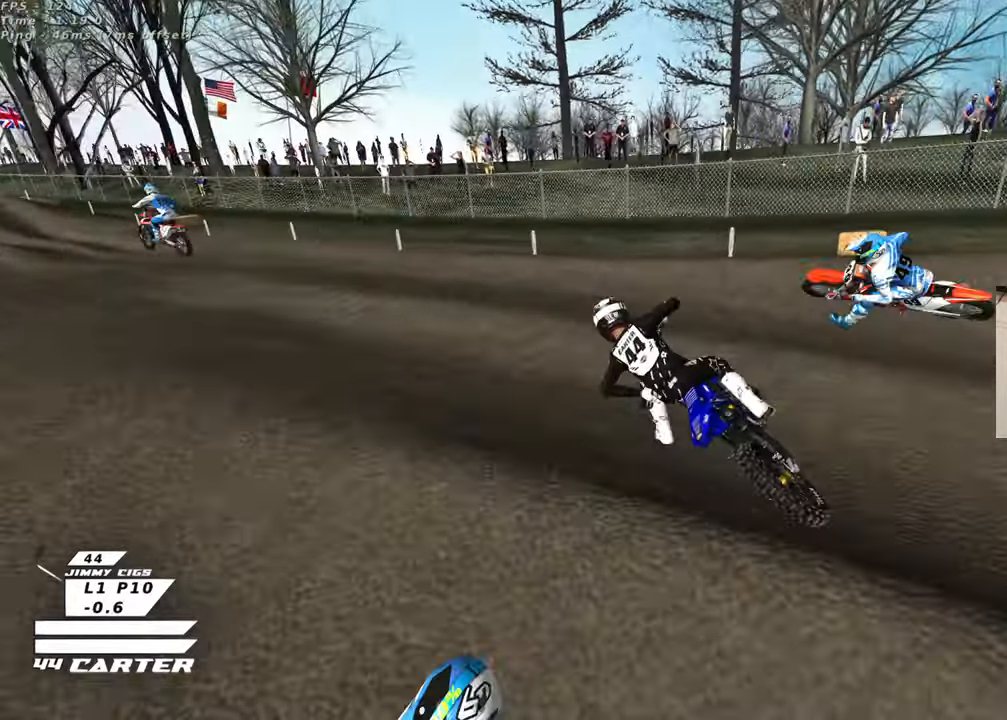
{"buttons": ["R2", "R3"], "left_stick": "up-right", "right_stick": "up-left", "events": [[117, "X", "up"], [200, "X", "down"], [267, "X", "up"], [467, "R3", "down"], [467, "right_stick", "up-left"]]}
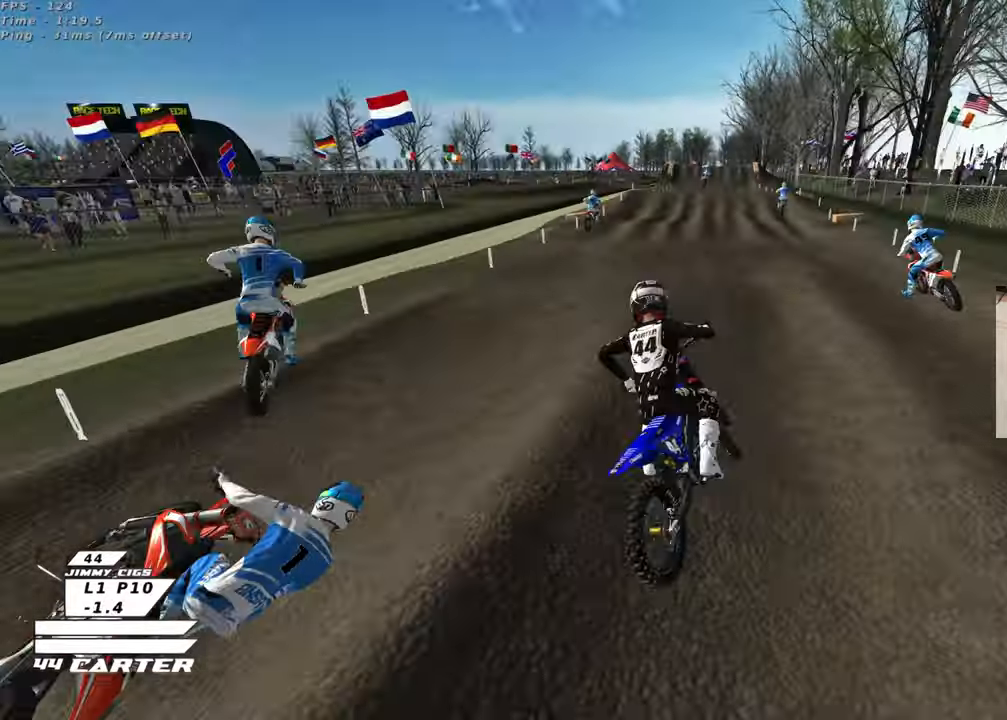
{"buttons": ["R2", "R3"], "left_stick": "up", "right_stick": "down-left", "events": [[67, "right_stick", "down-left"], [200, "left_stick", "up"]]}
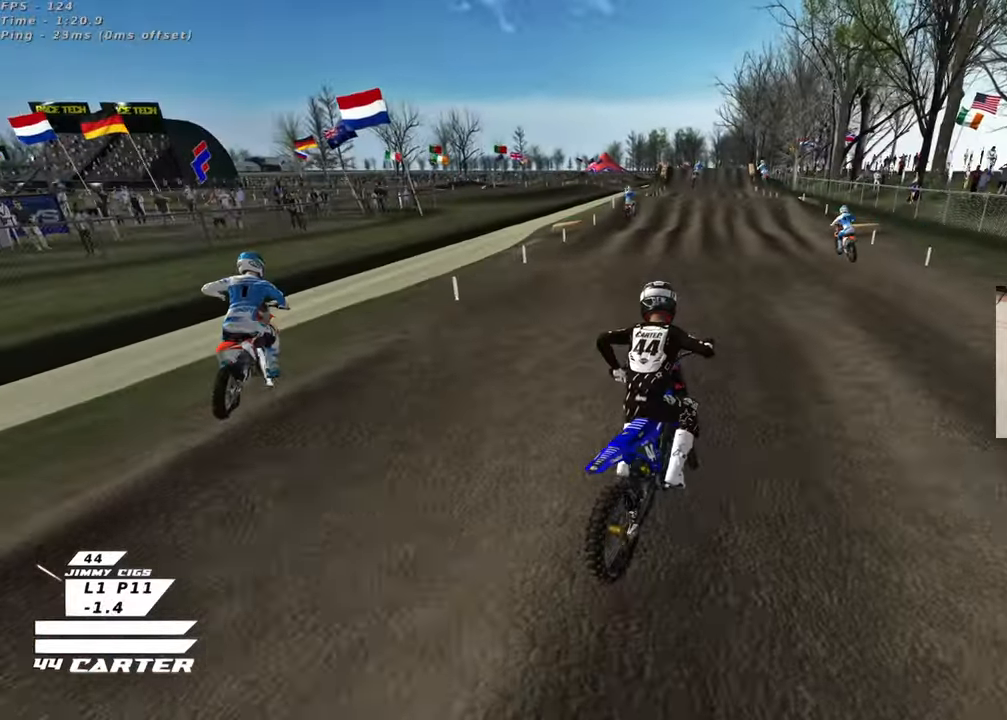
{"buttons": ["R2"], "left_stick": "up", "right_stick": "down-left", "events": [[200, "R3", "up"]]}
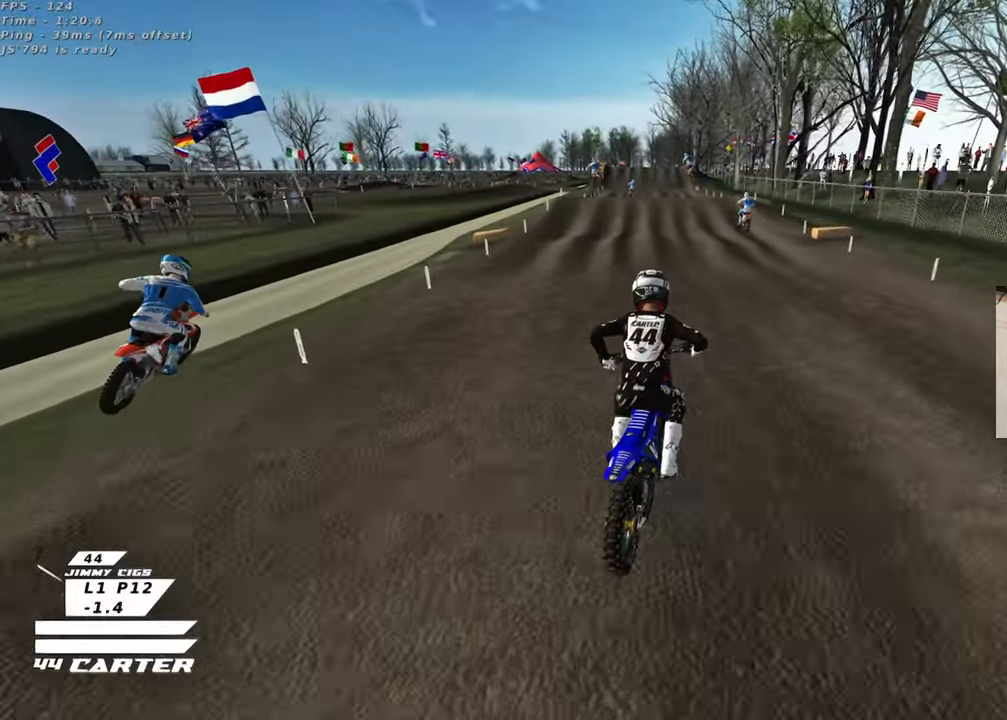
{"buttons": ["R2"], "left_stick": "up", "right_stick": "down", "events": [[133, "left_stick", "center"], [300, "left_stick", "down"], [350, "right_stick", "down"], [417, "left_stick", "center"], [483, "left_stick", "up"]]}
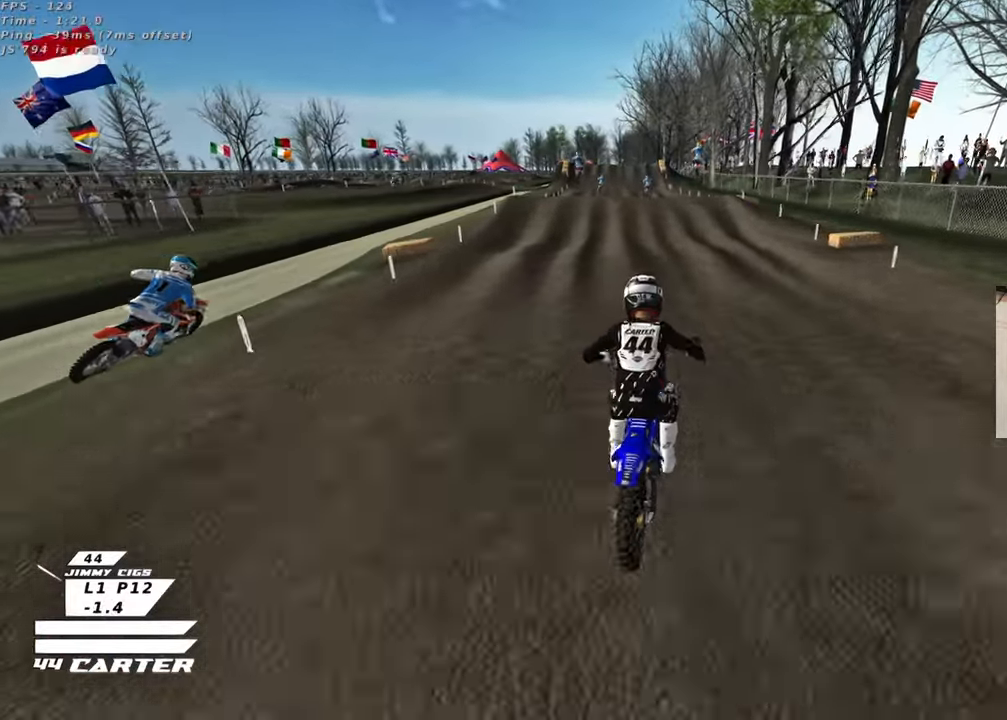
{"buttons": ["R2"], "left_stick": "up", "right_stick": "down", "events": [[17, "A", "down"], [133, "A", "up"]]}
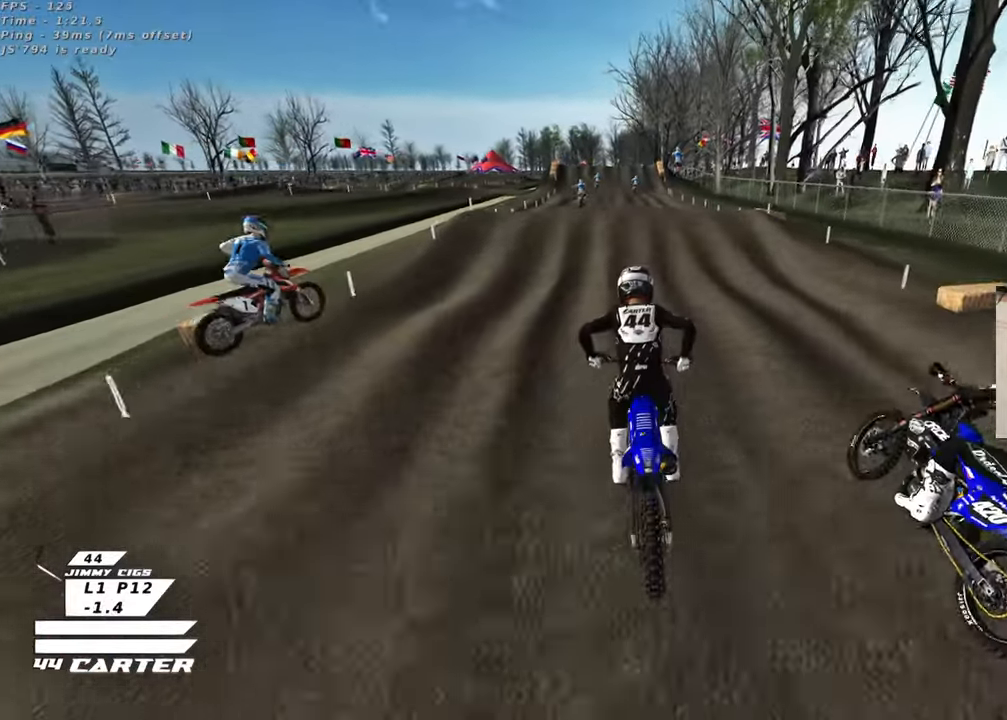
{"buttons": ["R2"], "left_stick": "center", "right_stick": "down", "events": [[233, "left_stick", "down"], [450, "left_stick", "center"]]}
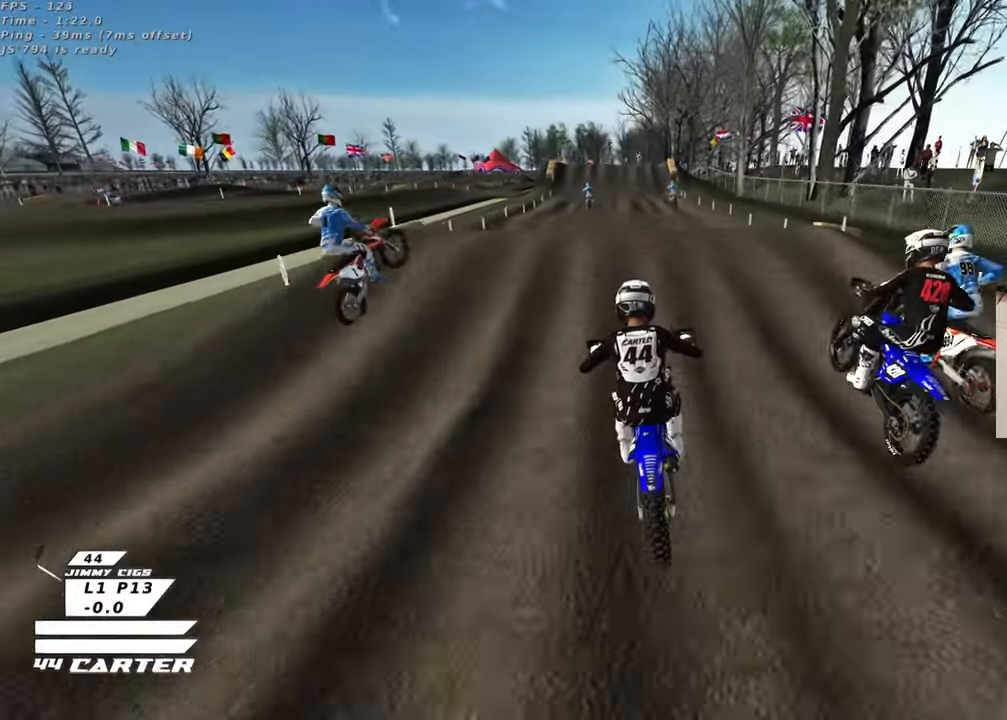
{"buttons": ["A", "R2"], "left_stick": "down-right", "right_stick": "center", "events": [[33, "left_stick", "up"], [300, "left_stick", "center"], [400, "A", "down"], [400, "right_stick", "center"], [417, "left_stick", "down-right"]]}
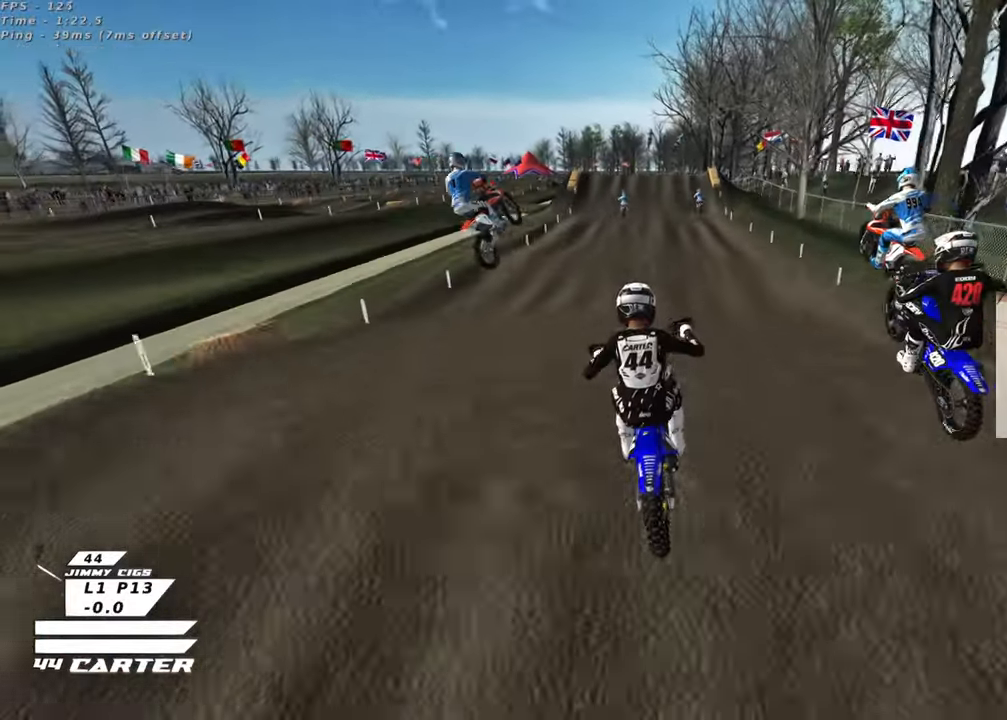
{"buttons": ["R2"], "left_stick": "up-right", "right_stick": "center", "events": [[17, "A", "up"], [100, "left_stick", "left"], [317, "left_stick", "up-left"], [383, "X", "down"], [450, "left_stick", "up-right"], [467, "X", "up"]]}
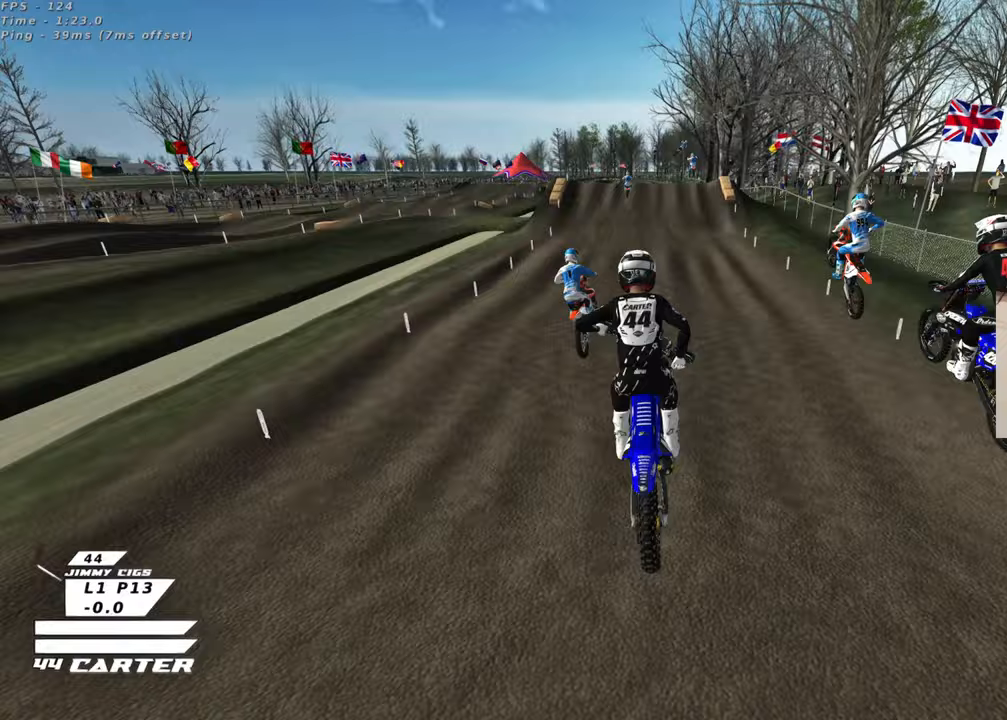
{"buttons": ["R2"], "left_stick": "up", "right_stick": "center", "events": [[233, "left_stick", "up"]]}
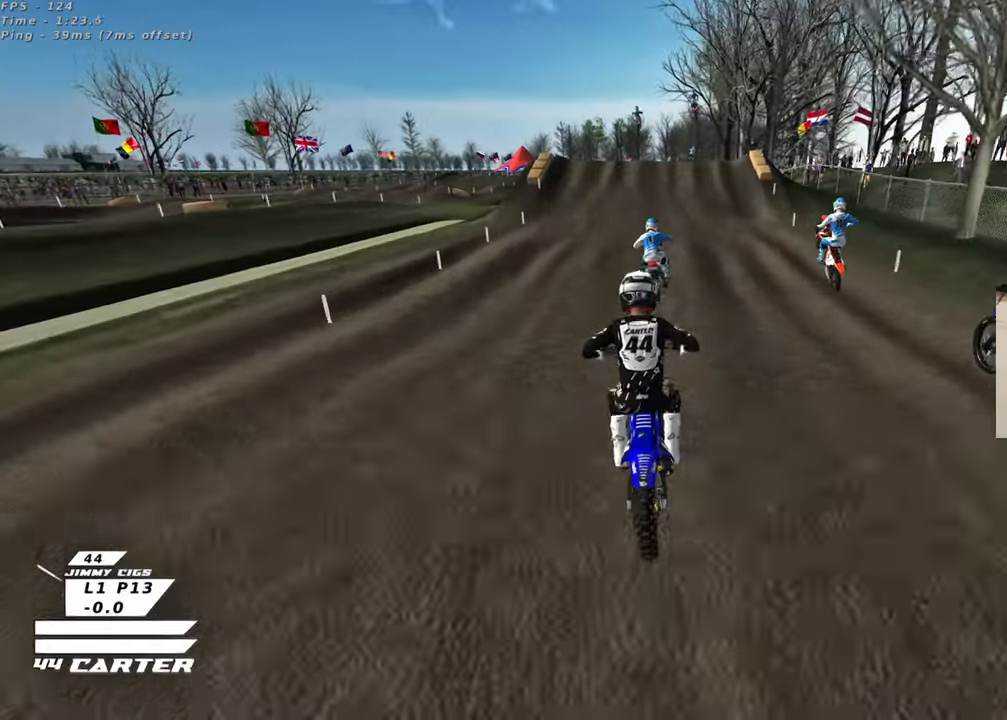
{"buttons": ["R2"], "left_stick": "down", "right_stick": "center", "events": [[33, "left_stick", "down"], [250, "left_stick", "up"], [467, "left_stick", "down"]]}
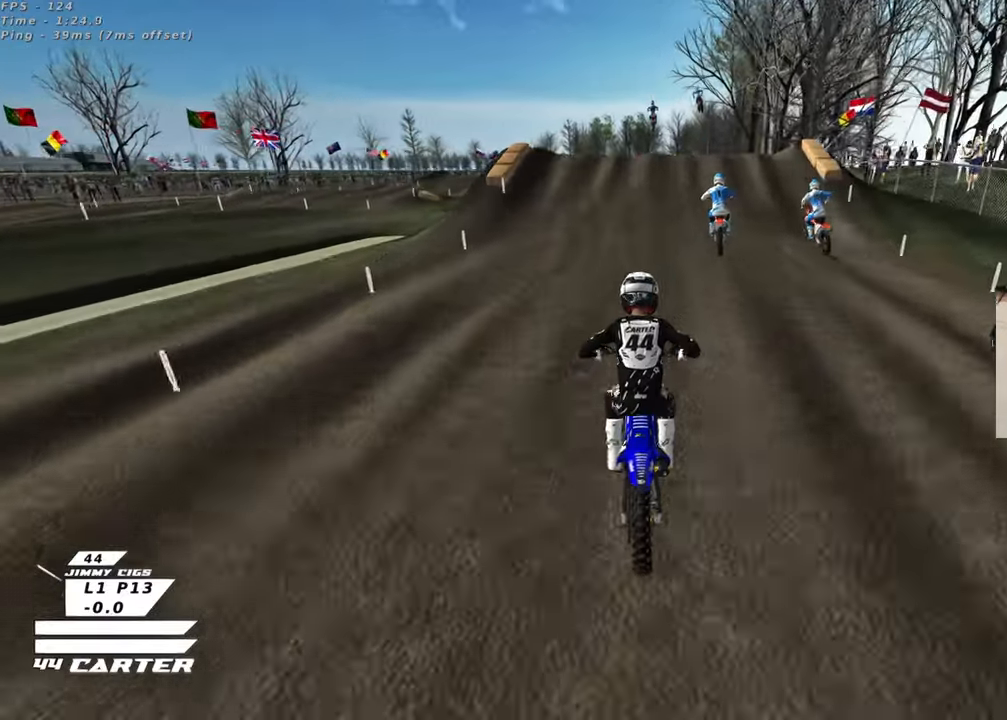
{"buttons": ["R2"], "left_stick": "up", "right_stick": "center", "events": [[267, "A", "down"], [383, "left_stick", "up"], [433, "A", "up"]]}
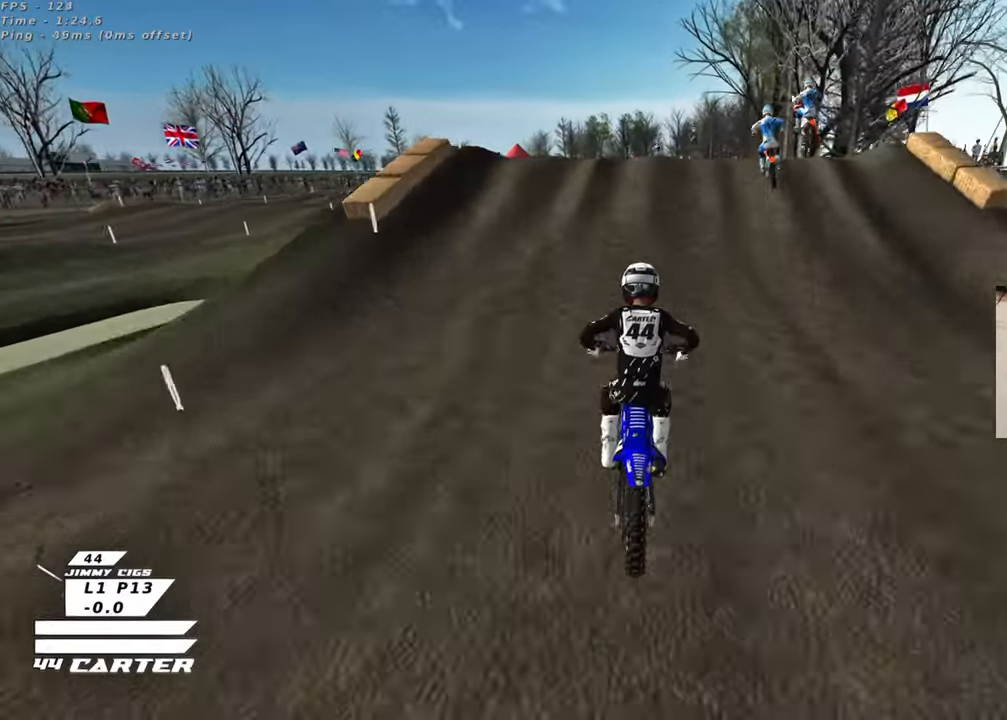
{"buttons": ["R2"], "left_stick": "down", "right_stick": "center", "events": [[100, "left_stick", "center"], [250, "left_stick", "up"], [417, "left_stick", "down"]]}
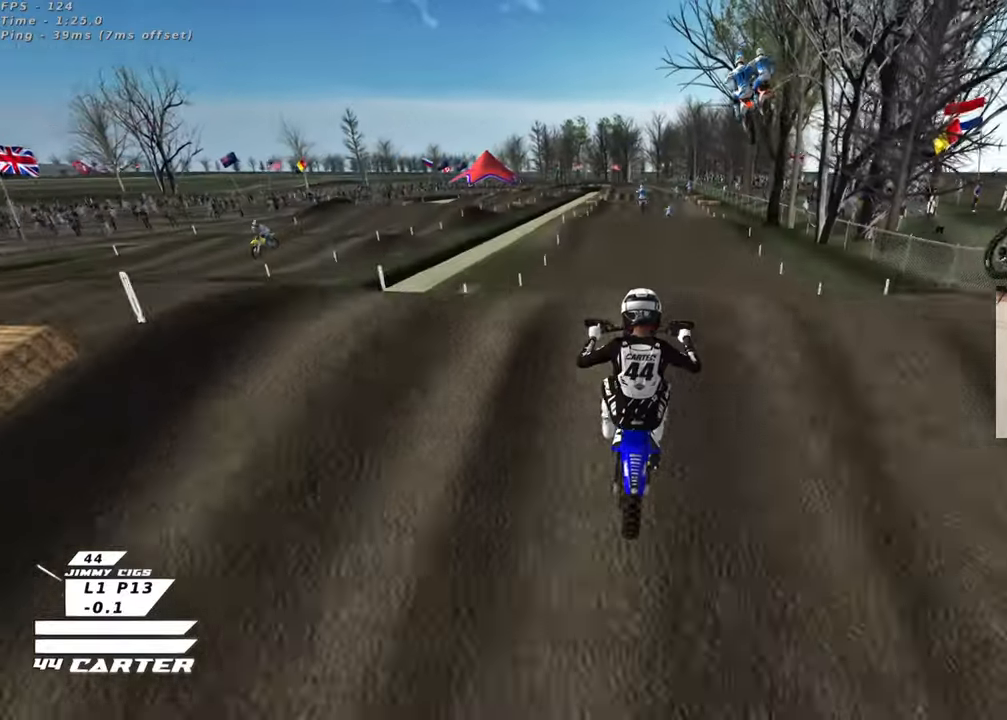
{"buttons": ["L1", "R1", "R2", "R3"], "left_stick": "up", "right_stick": "up-left", "events": [[50, "A", "down"], [50, "left_stick", "up-right"], [150, "A", "up"], [283, "left_stick", "up"], [383, "L1", "down"], [417, "R1", "down"], [433, "R3", "down"], [433, "right_stick", "up-left"]]}
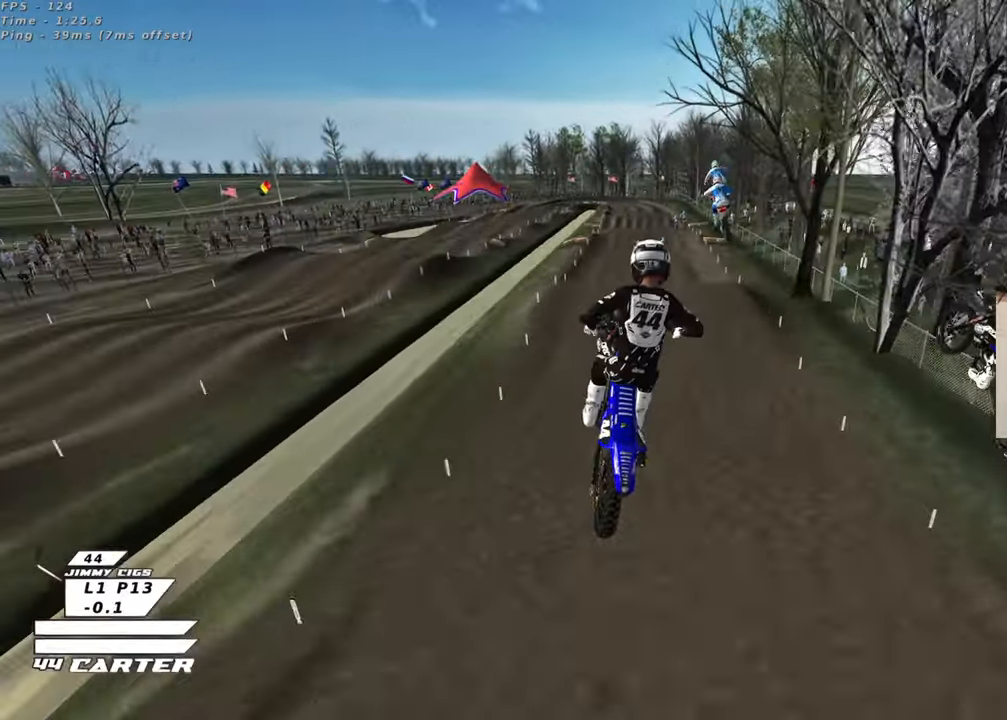
{"buttons": ["R2"], "left_stick": "up", "right_stick": "center", "events": [[67, "R3", "up"], [100, "L1", "up"], [100, "R1", "up"], [150, "right_stick", "center"], [367, "X", "down"], [467, "X", "up"]]}
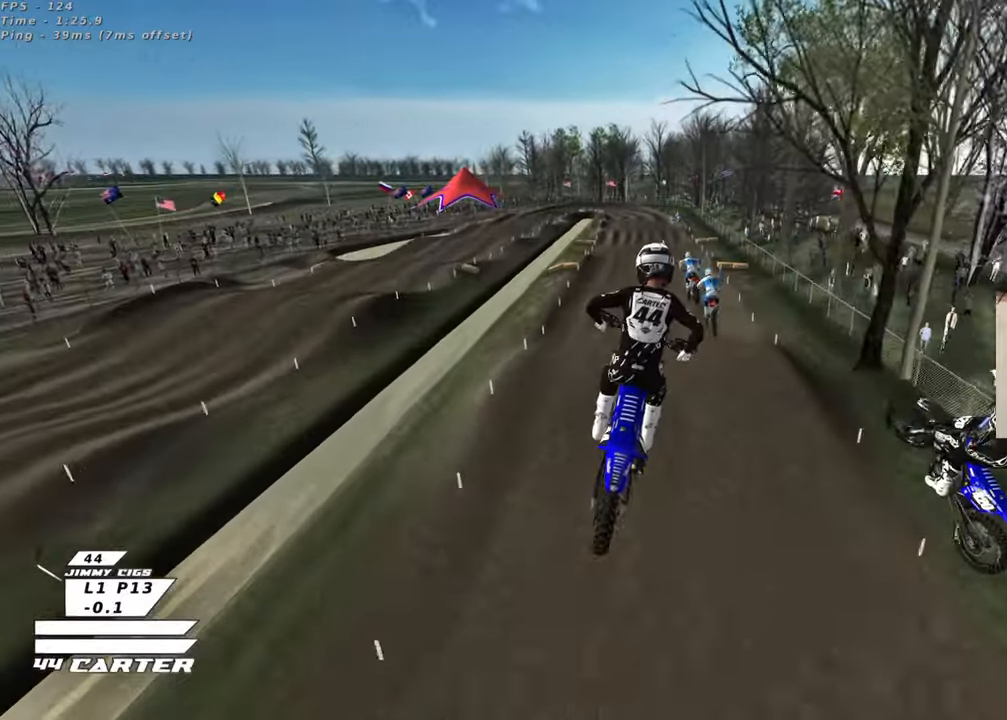
{"buttons": ["R2"], "left_stick": "up", "right_stick": "center", "events": []}
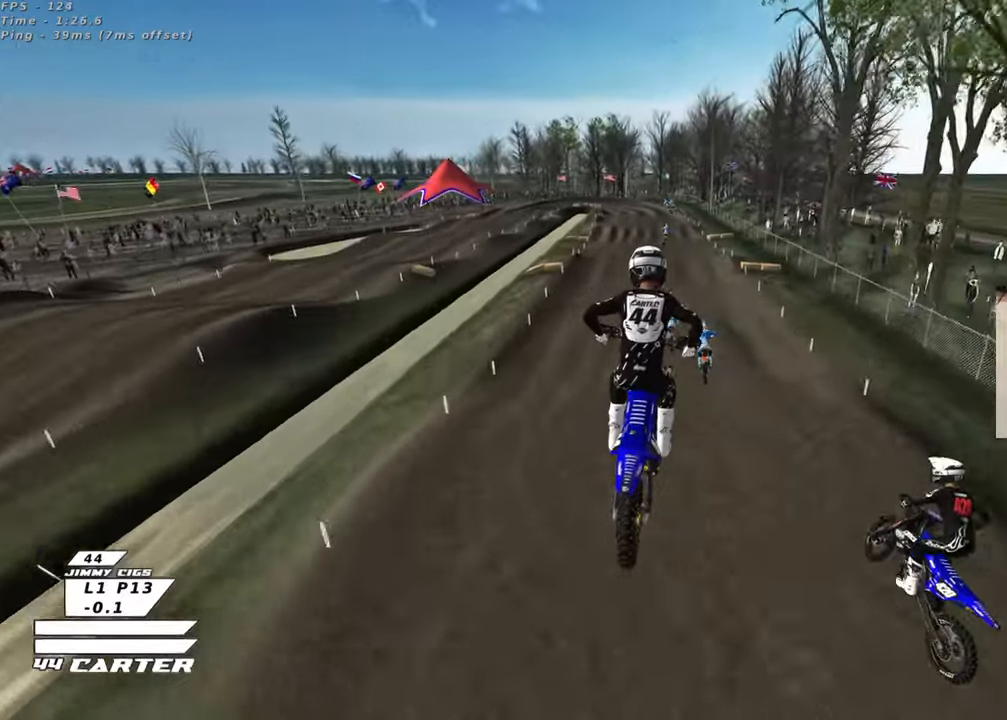
{"buttons": ["R2"], "left_stick": "down", "right_stick": "down", "events": [[433, "right_stick", "down"], [450, "left_stick", "down"]]}
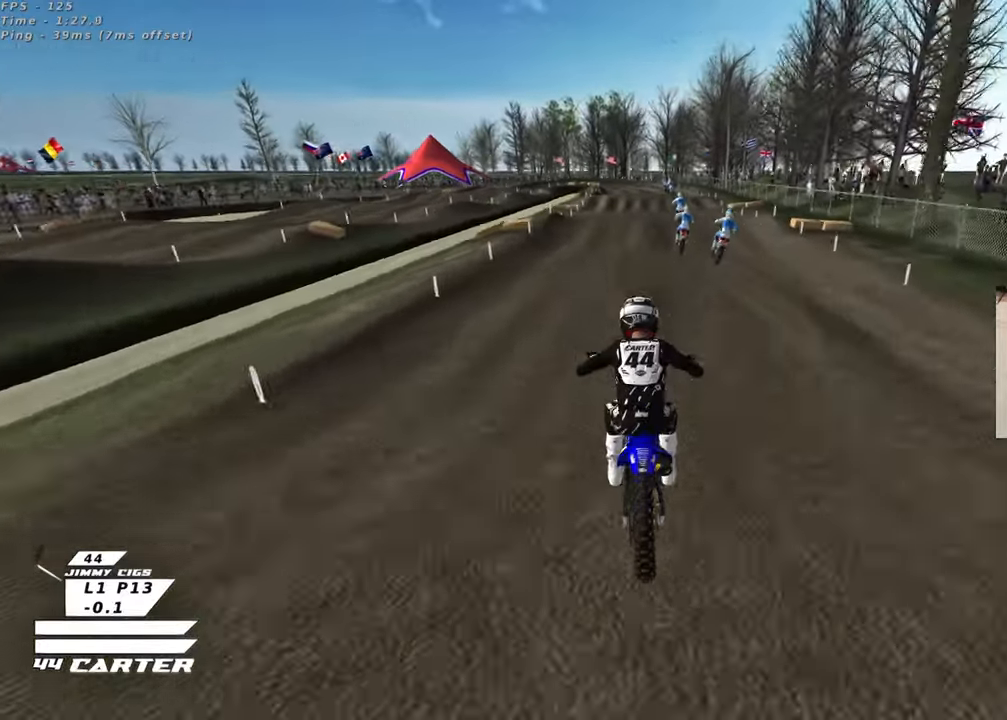
{"buttons": ["R2"], "left_stick": "center", "right_stick": "down", "events": [[483, "left_stick", "center"]]}
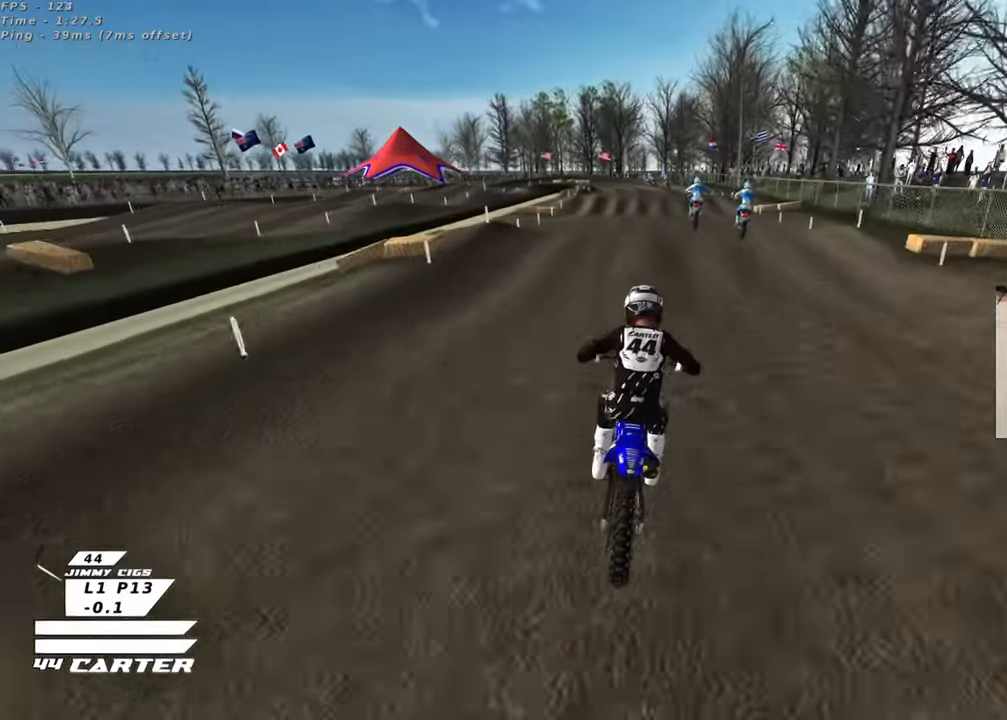
{"buttons": ["A", "R2"], "left_stick": "down", "right_stick": "center", "events": [[250, "left_stick", "up"], [300, "right_stick", "center"], [350, "left_stick", "center"], [400, "A", "down"], [400, "left_stick", "down"]]}
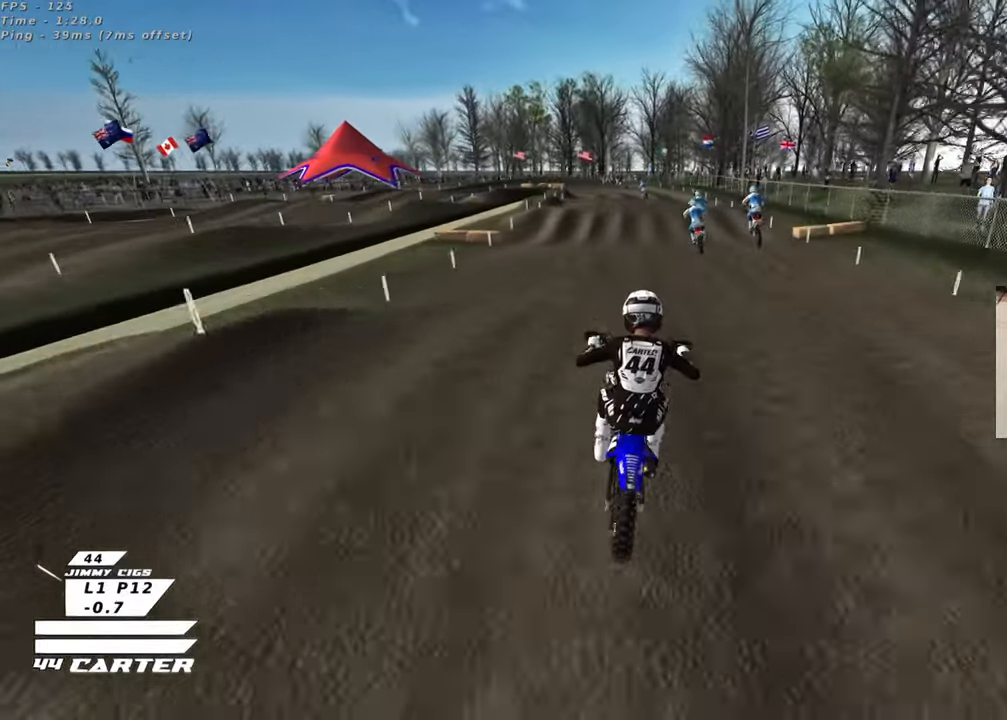
{"buttons": ["R2", "R3"], "left_stick": "center", "right_stick": "down", "events": [[50, "A", "up"], [133, "left_stick", "center"], [233, "right_stick", "down"], [267, "R3", "down"], [367, "left_stick", "left"], [467, "left_stick", "center"]]}
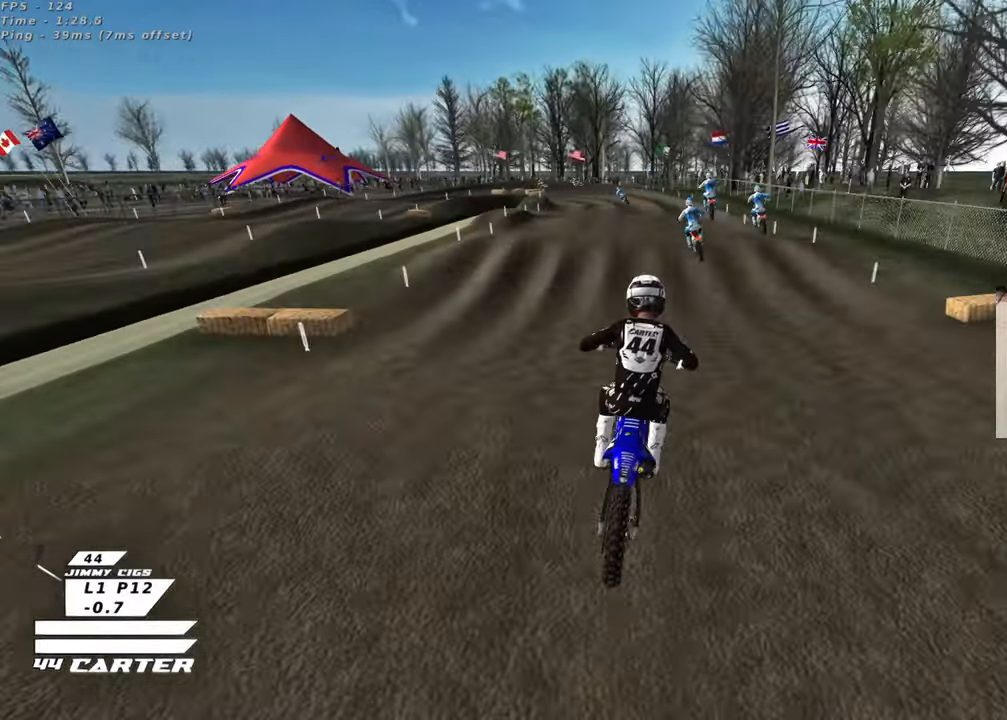
{"buttons": [], "left_stick": "down", "right_stick": "down", "events": [[167, "R3", "up"], [417, "R2", "up"], [433, "left_stick", "down"]]}
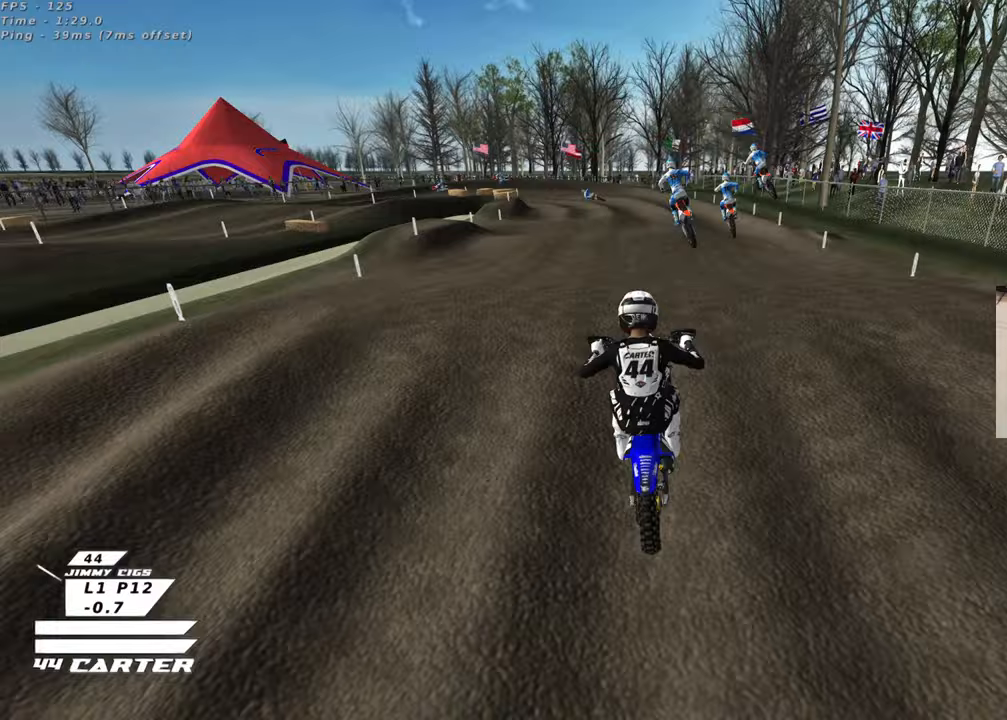
{"buttons": ["X", "R2"], "left_stick": "up-left", "right_stick": "down", "events": [[133, "left_stick", "down-right"], [167, "R2", "down"], [317, "left_stick", "left"], [400, "X", "down"], [467, "left_stick", "up-left"]]}
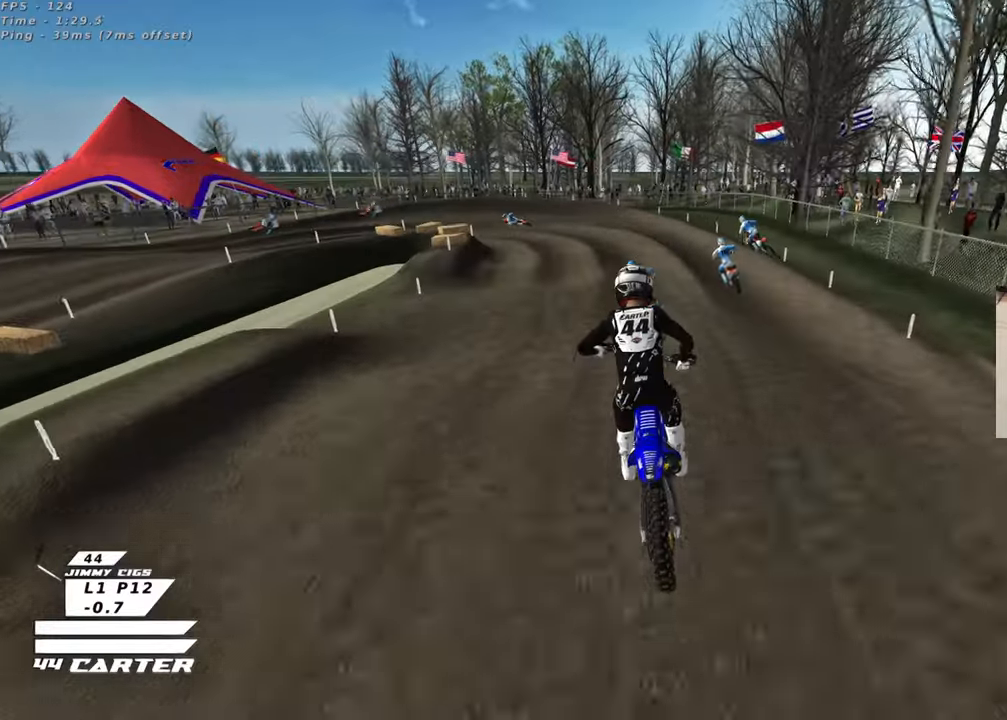
{"buttons": ["R2"], "left_stick": "up", "right_stick": "center", "events": [[17, "X", "up"], [17, "left_stick", "up"], [183, "right_stick", "center"]]}
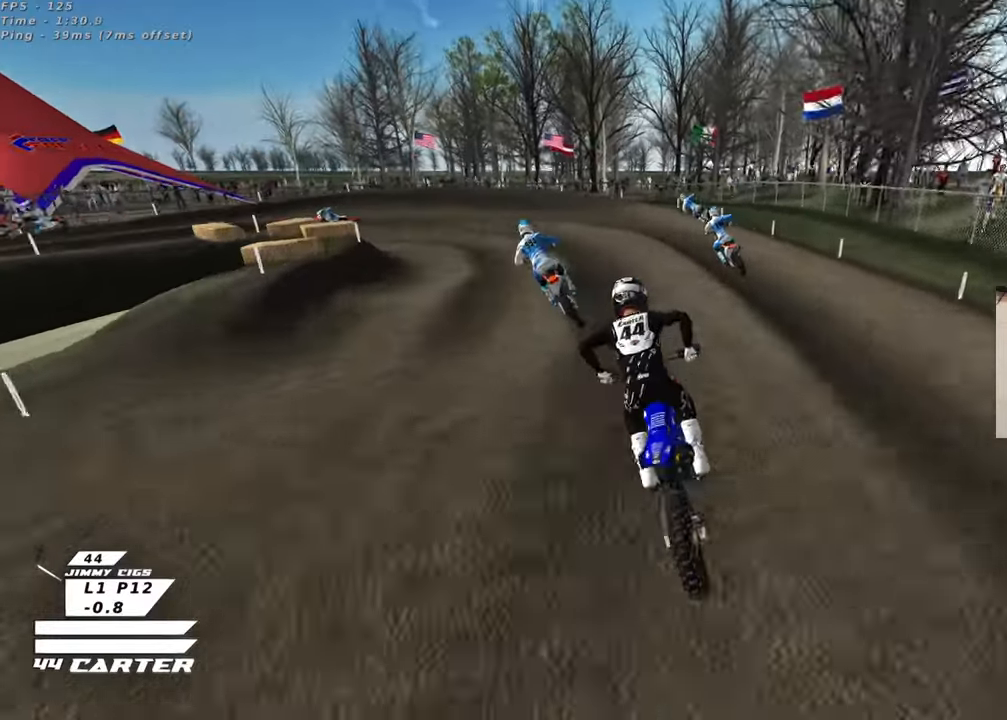
{"buttons": ["L2"], "left_stick": "up-left", "right_stick": "center", "events": [[17, "left_stick", "up-left"], [183, "X", "down"], [267, "X", "up"], [383, "X", "down"], [450, "X", "up"], [483, "L2", "down"], [483, "R2", "up"]]}
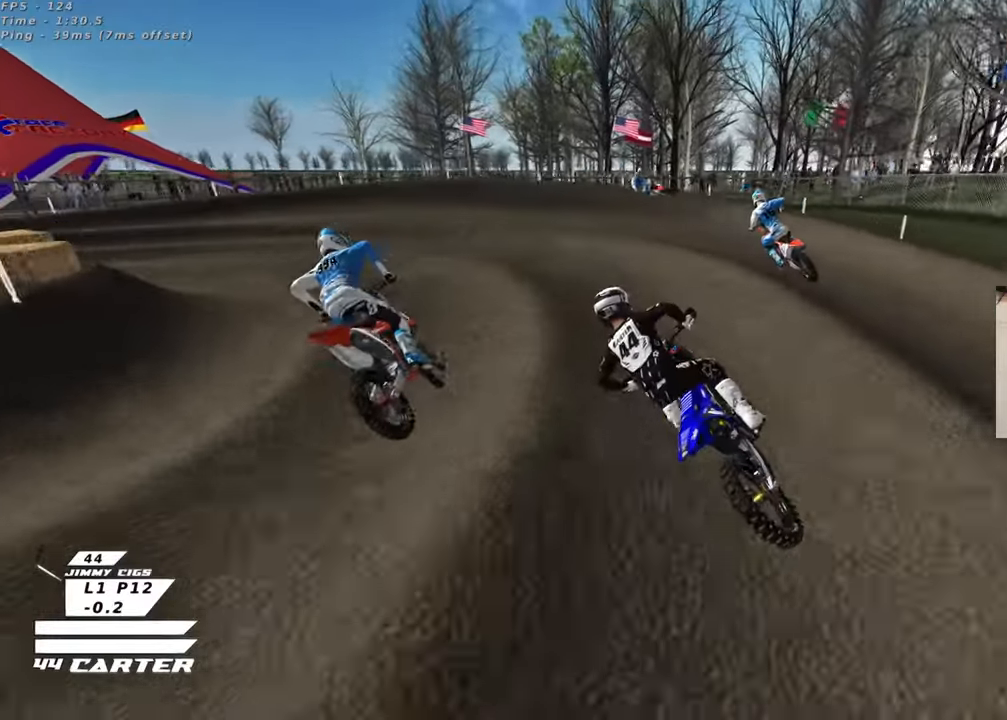
{"buttons": ["R2", "R3"], "left_stick": "up-left", "right_stick": "up-left", "events": [[117, "R2", "down"], [150, "R3", "down"], [250, "right_stick", "up"], [300, "R2", "up"], [300, "right_stick", "up-left"], [450, "R2", "down"], [467, "L2", "up"]]}
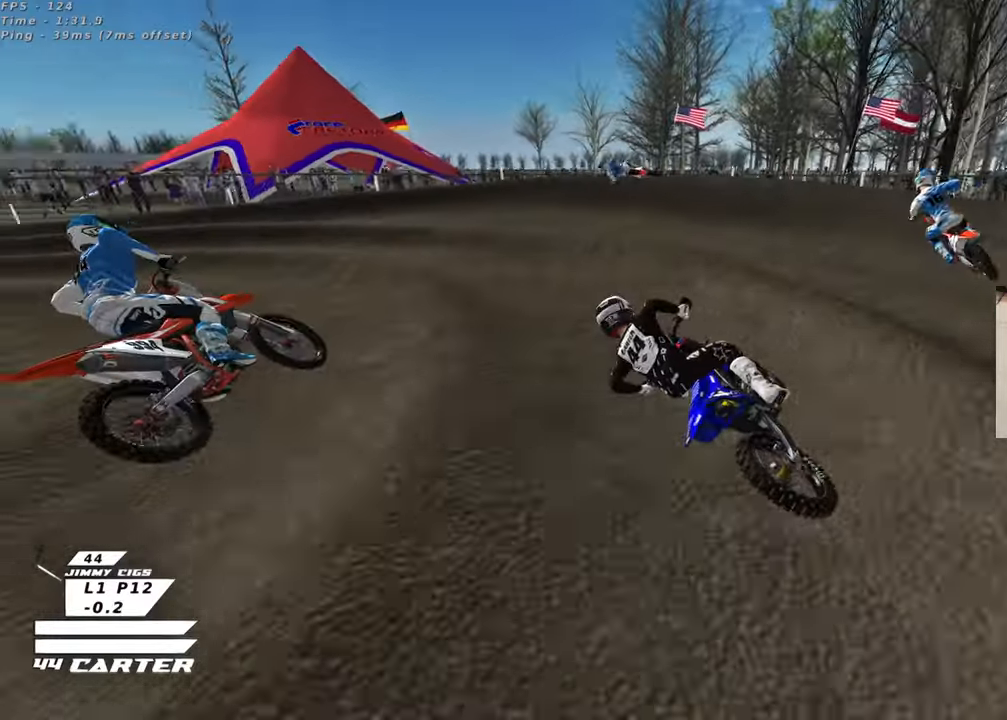
{"buttons": ["R2"], "left_stick": "up-left", "right_stick": "center", "events": [[367, "R3", "up"], [417, "right_stick", "center"]]}
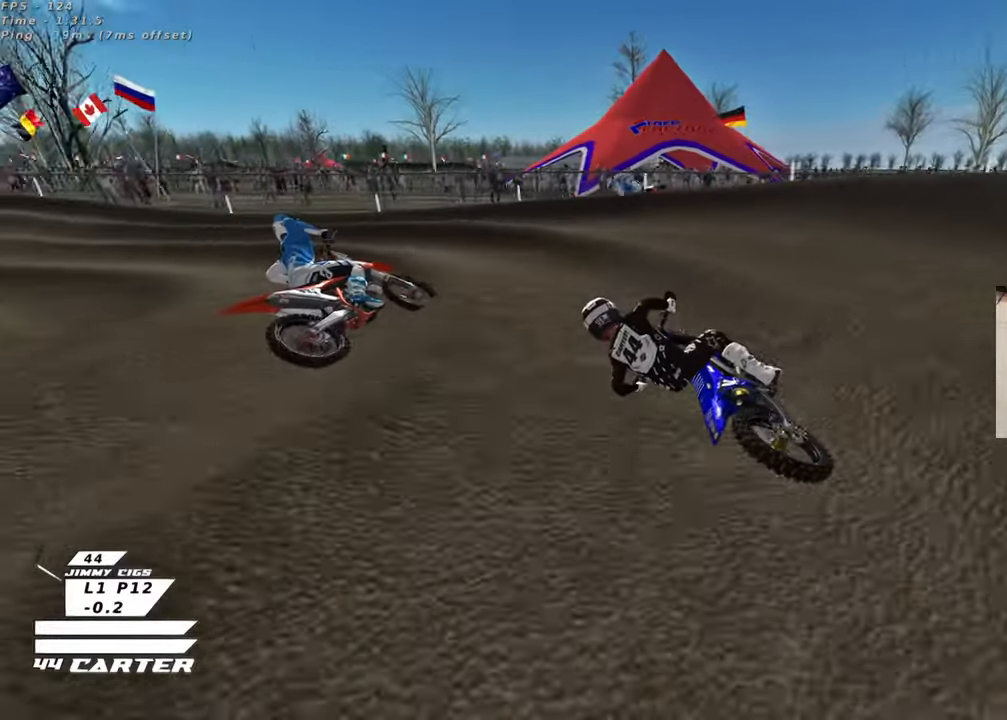
{"buttons": ["R2"], "left_stick": "up-left", "right_stick": "center", "events": [[100, "A", "down"], [217, "A", "up"]]}